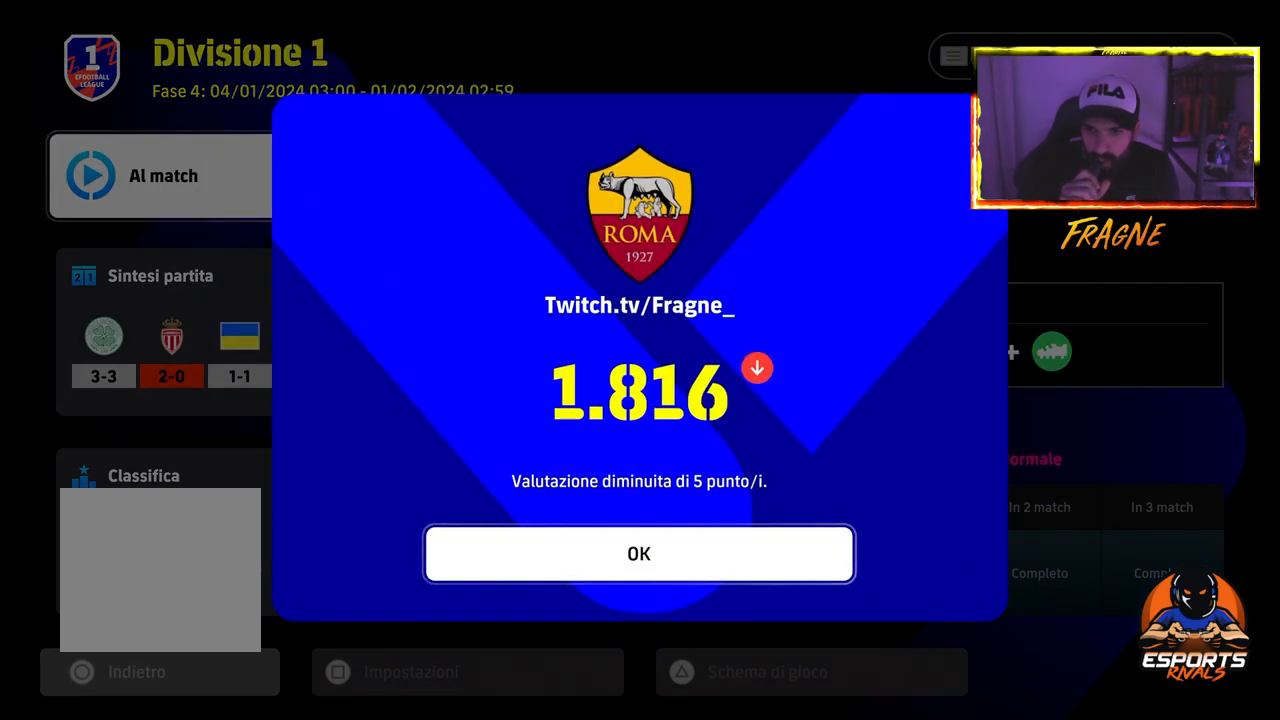
Gameplay with a controller (PlayStation layout); each line is a JSON object with the inputs held at the frame after it. "events" lists button and stick changes between this image and that frame as [ms after this image, input, new state], when the widget could be followed in between.
{"buttons": ["CROSS"], "left_stick": "center", "right_stick": "center", "events": [[400, "CROSS", "down"]]}
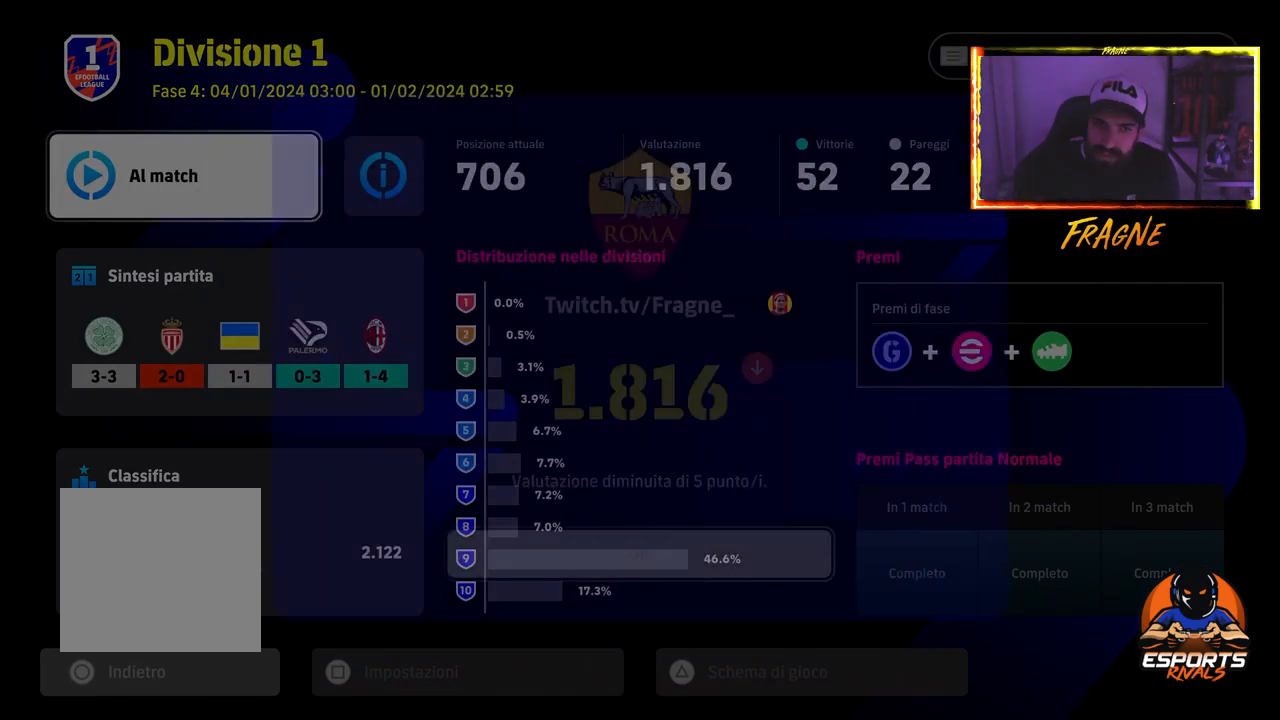
{"buttons": [], "left_stick": "center", "right_stick": "center", "events": [[67, "CROSS", "up"]]}
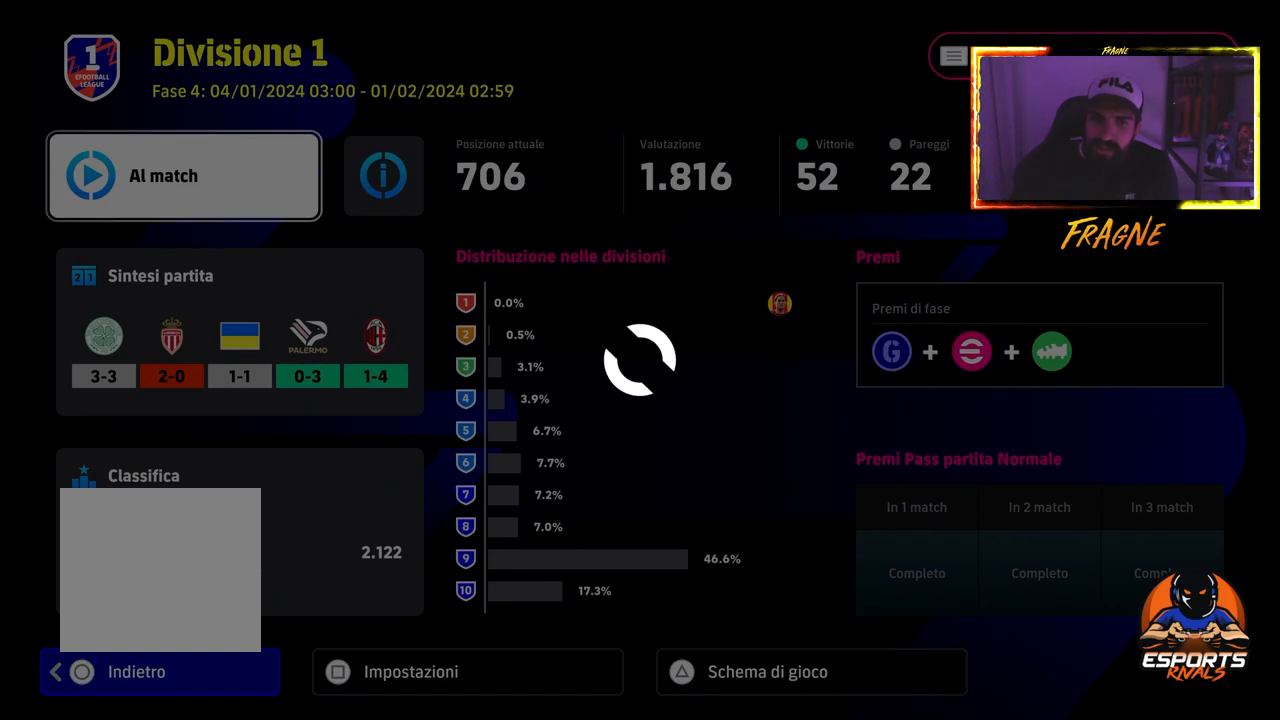
{"buttons": [], "left_stick": "center", "right_stick": "center", "events": []}
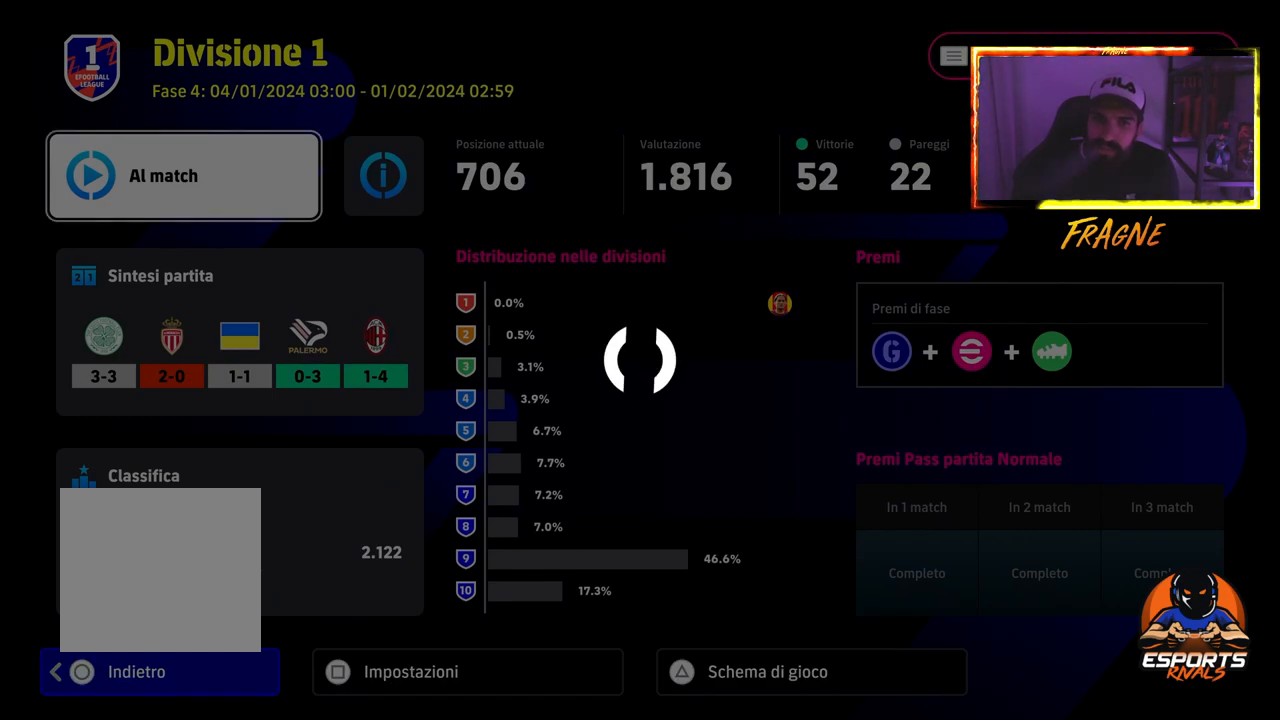
{"buttons": [], "left_stick": "center", "right_stick": "center", "events": []}
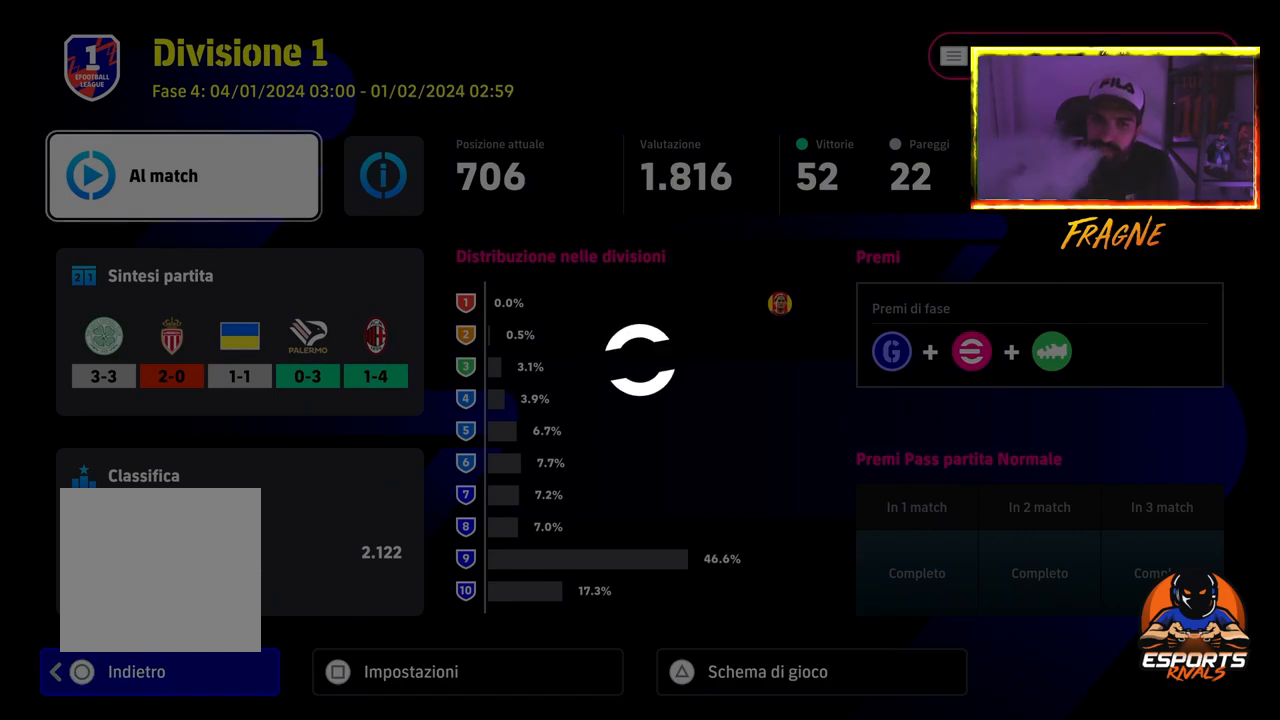
{"buttons": [], "left_stick": "center", "right_stick": "center", "events": []}
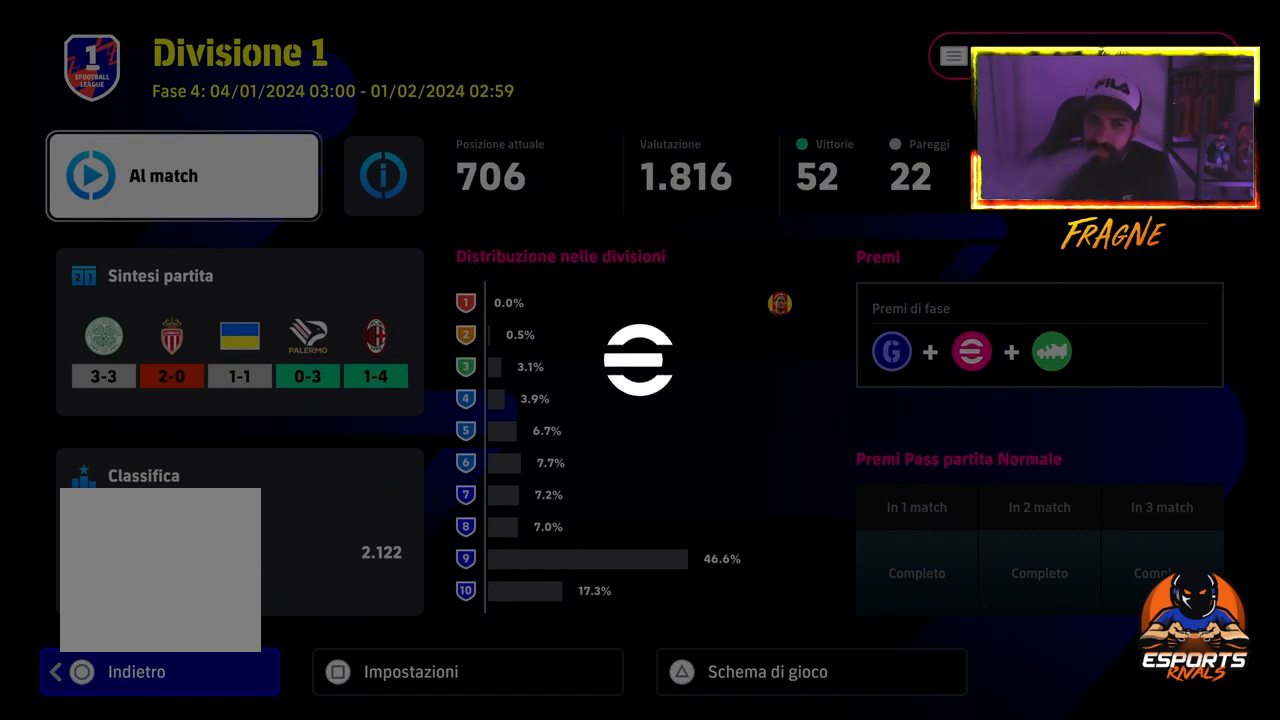
{"buttons": ["TRIANGLE"], "left_stick": "center", "right_stick": "center", "events": [[367, "TRIANGLE", "down"]]}
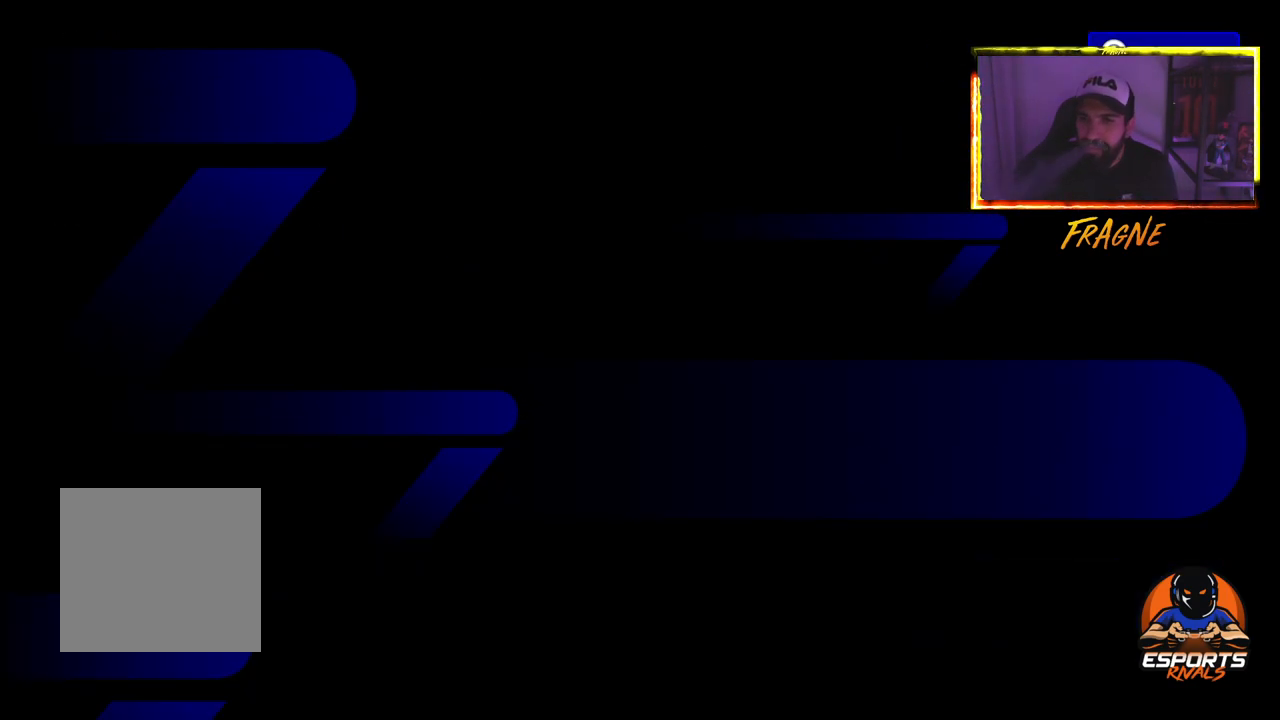
{"buttons": [], "left_stick": "center", "right_stick": "center", "events": [[17, "TRIANGLE", "up"]]}
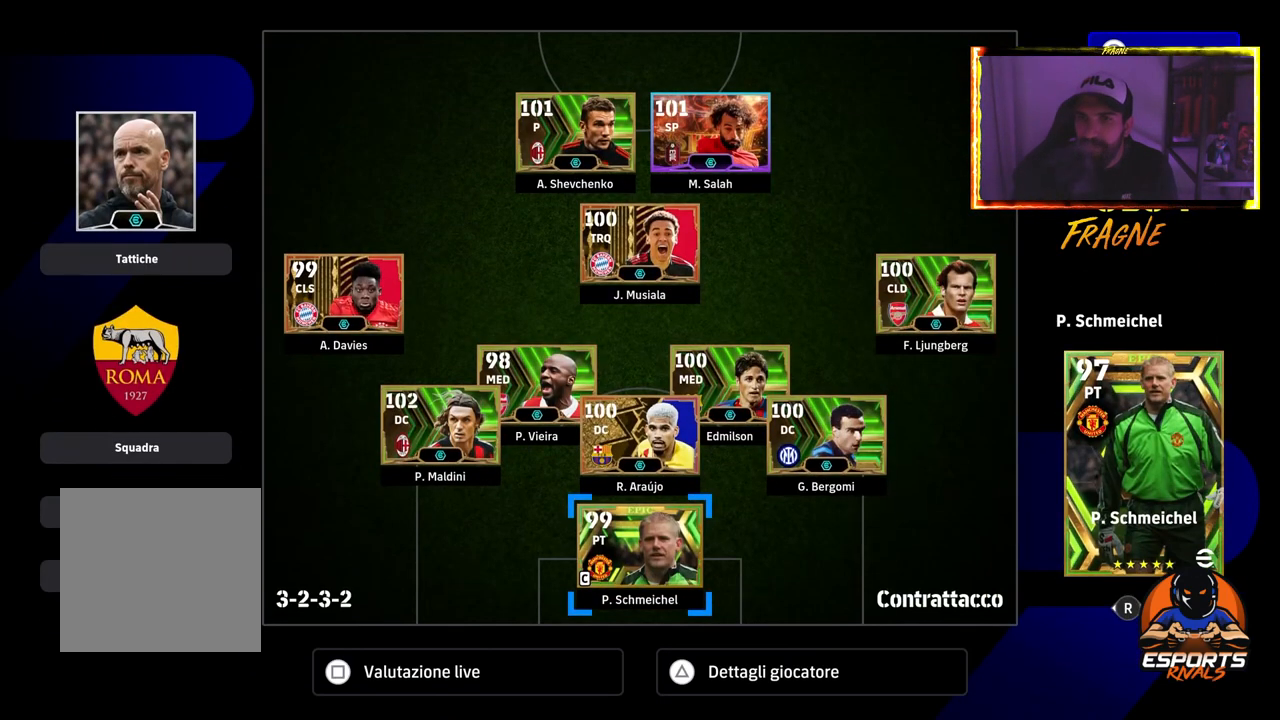
{"buttons": [], "left_stick": "center", "right_stick": "center", "events": []}
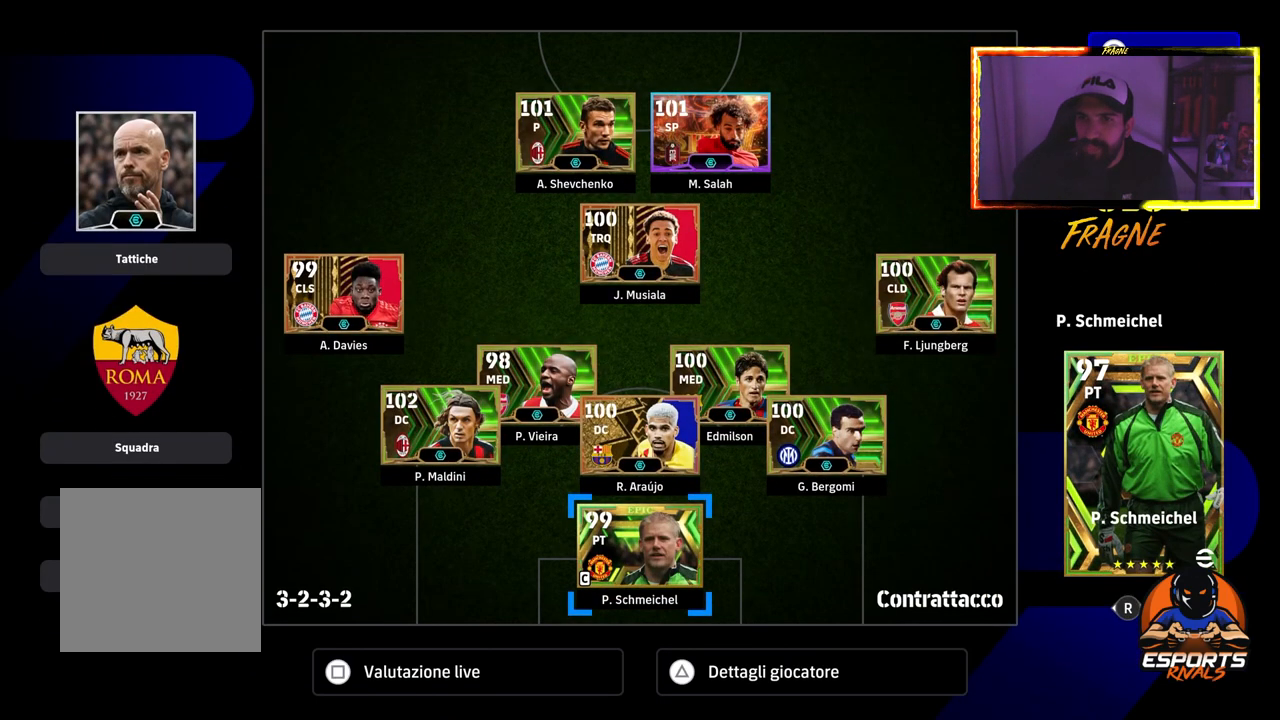
{"buttons": [], "left_stick": "center", "right_stick": "center", "events": []}
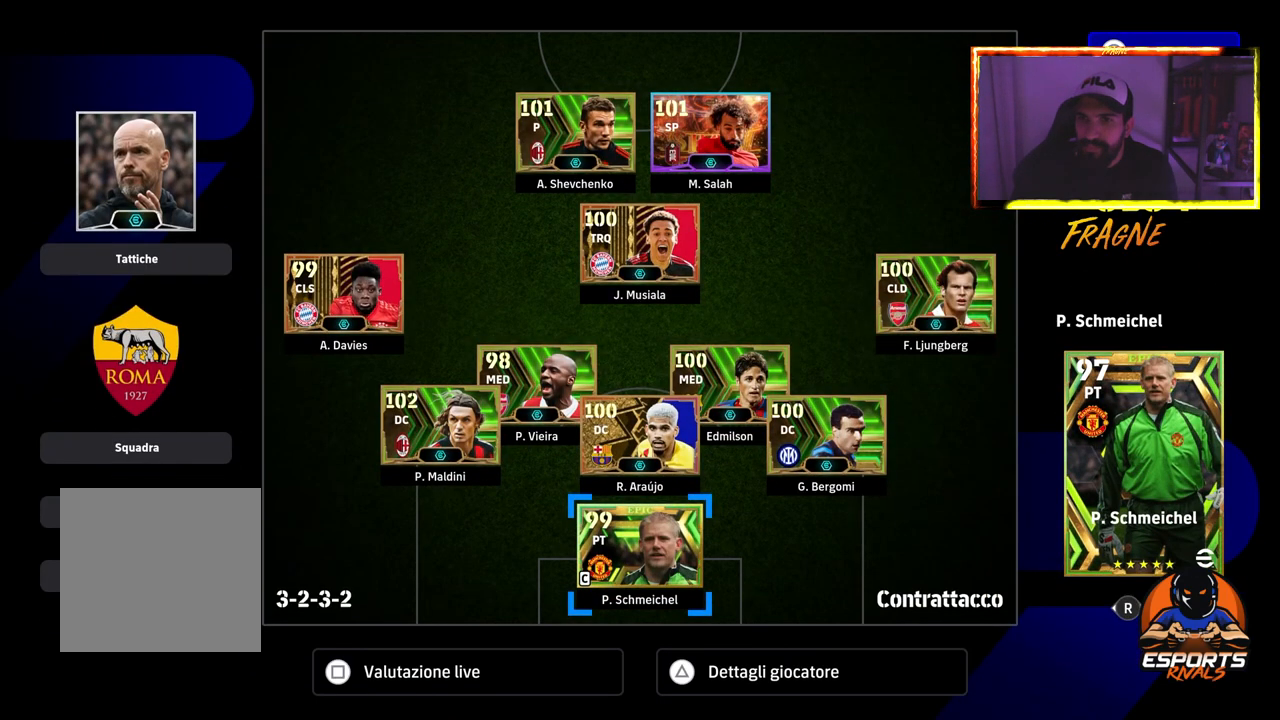
{"buttons": [], "left_stick": "center", "right_stick": "center", "events": [[17, "CIRCLE", "down"], [167, "CIRCLE", "up"]]}
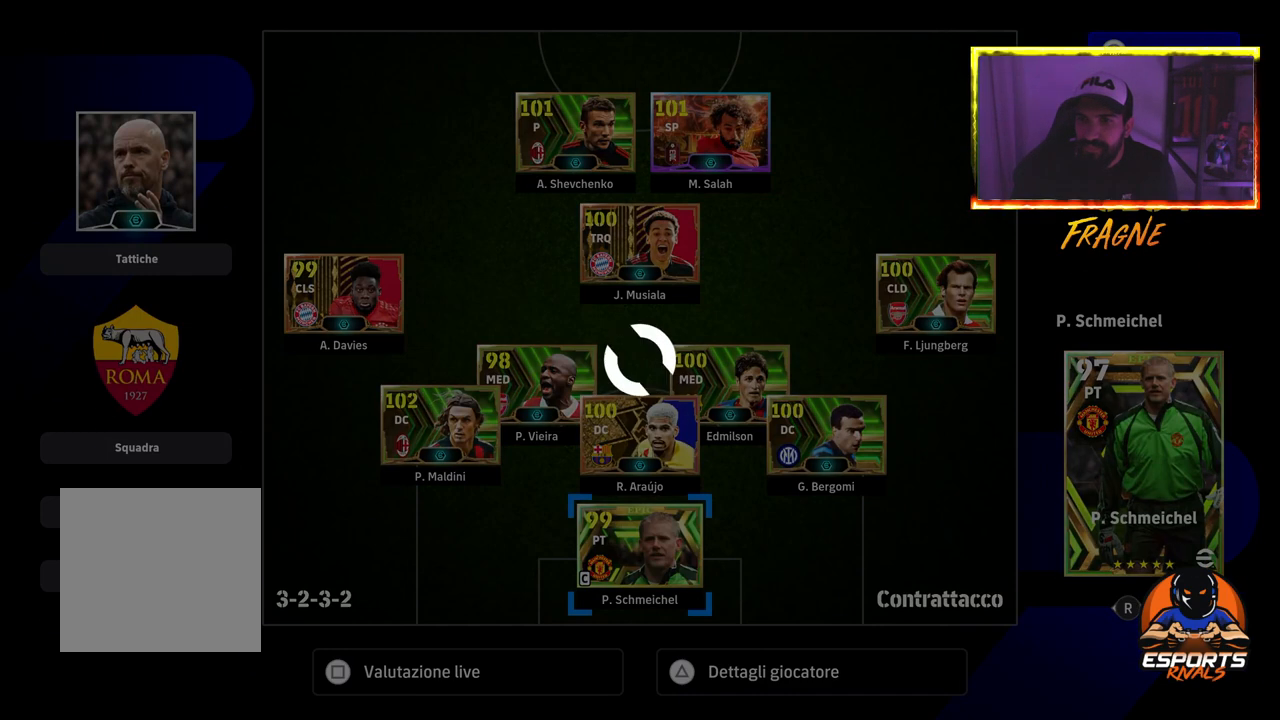
{"buttons": [], "left_stick": "center", "right_stick": "center", "events": []}
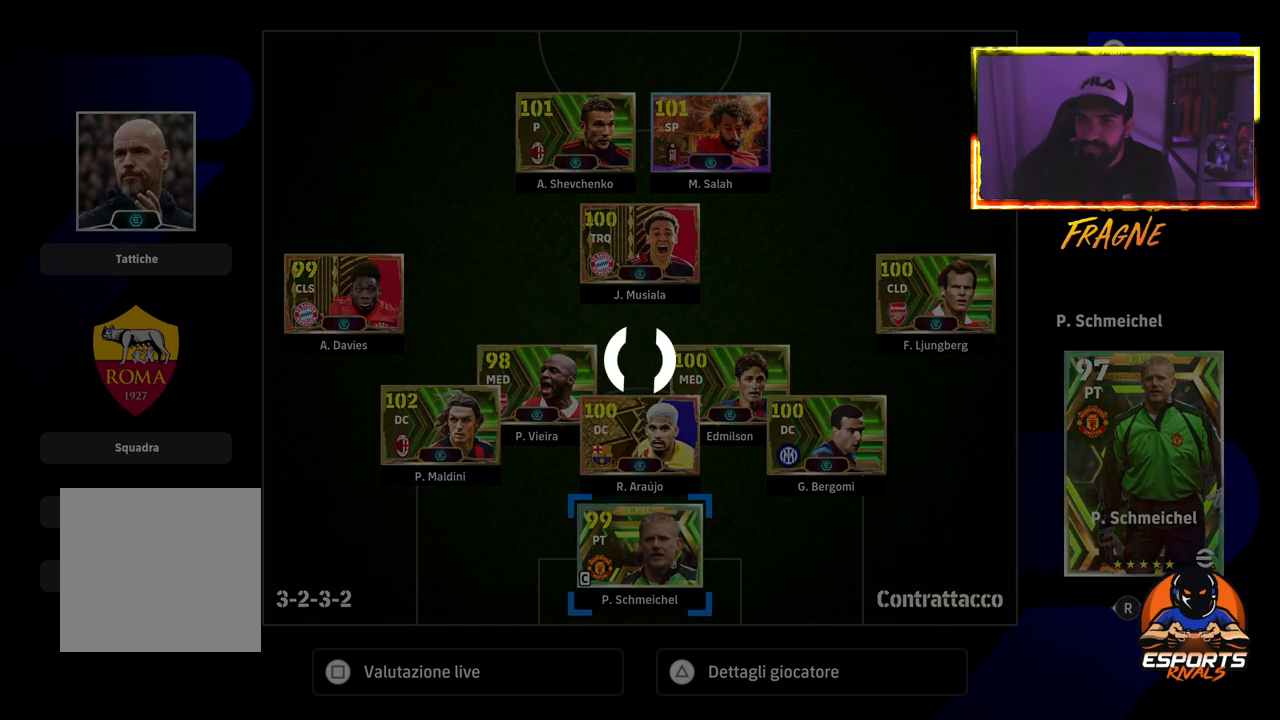
{"buttons": [], "left_stick": "center", "right_stick": "center", "events": []}
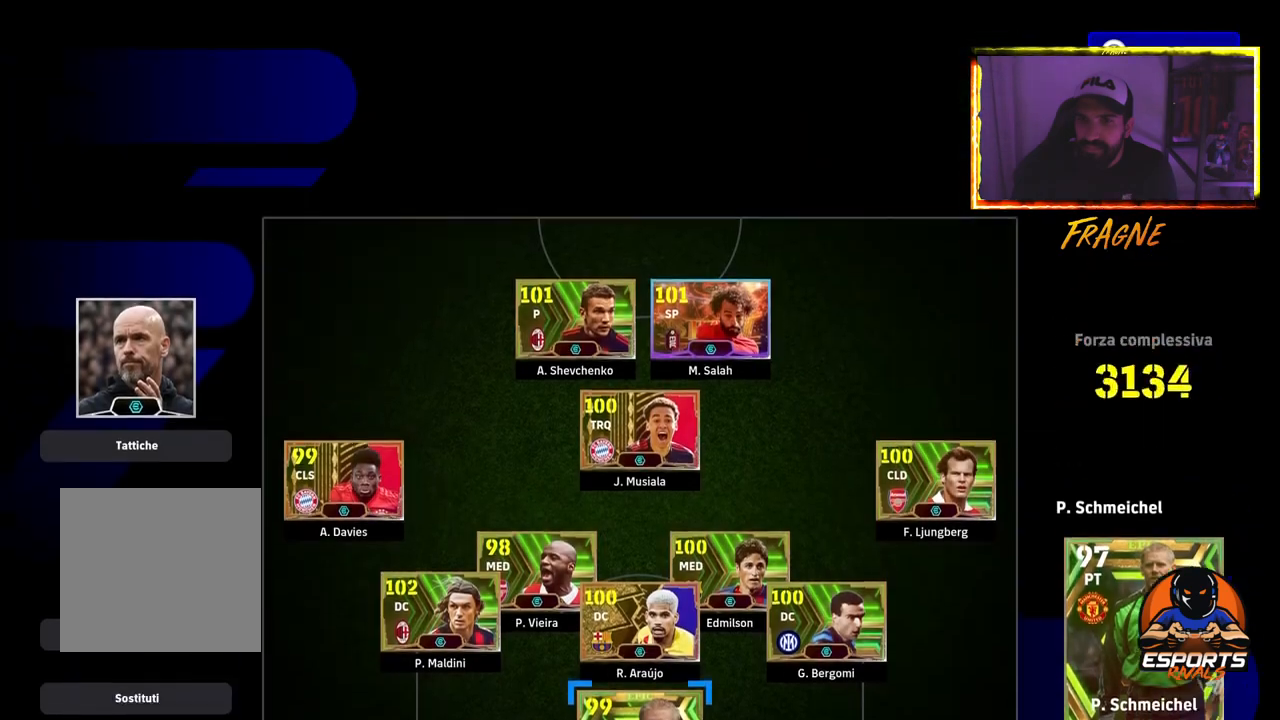
{"buttons": [], "left_stick": "center", "right_stick": "center", "events": []}
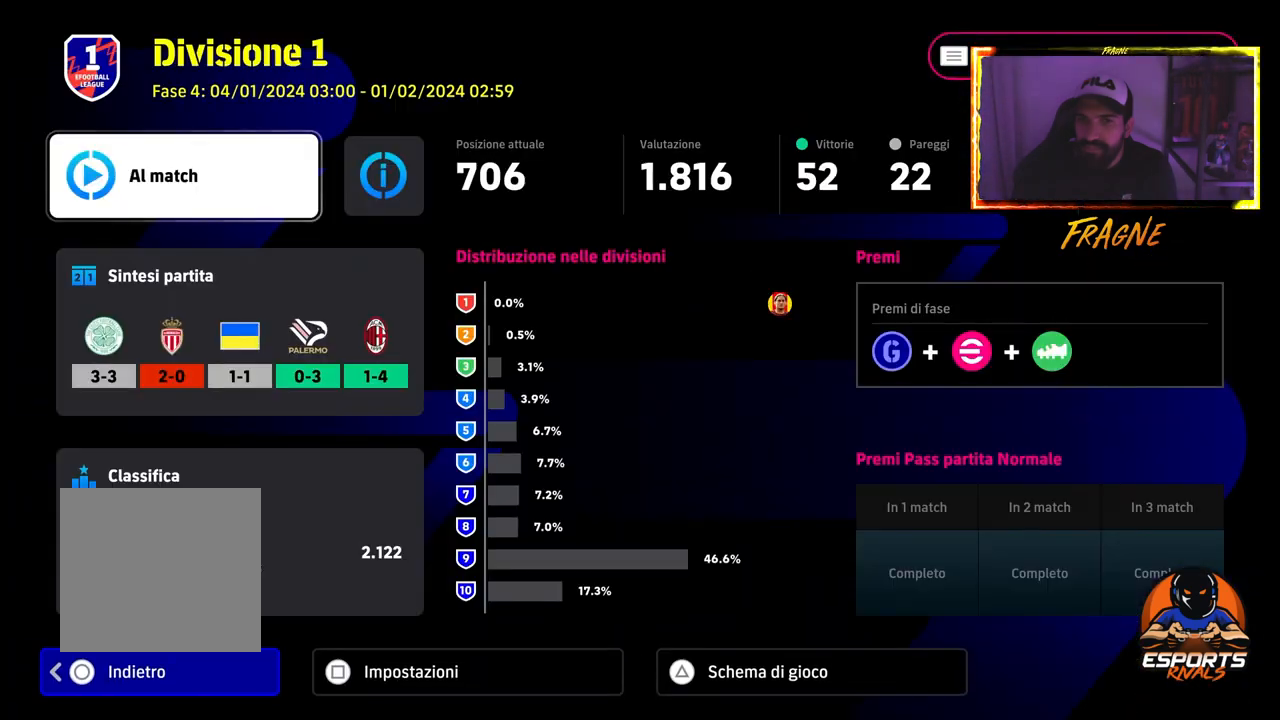
{"buttons": [], "left_stick": "center", "right_stick": "center", "events": [[350, "CIRCLE", "down"], [400, "CIRCLE", "up"]]}
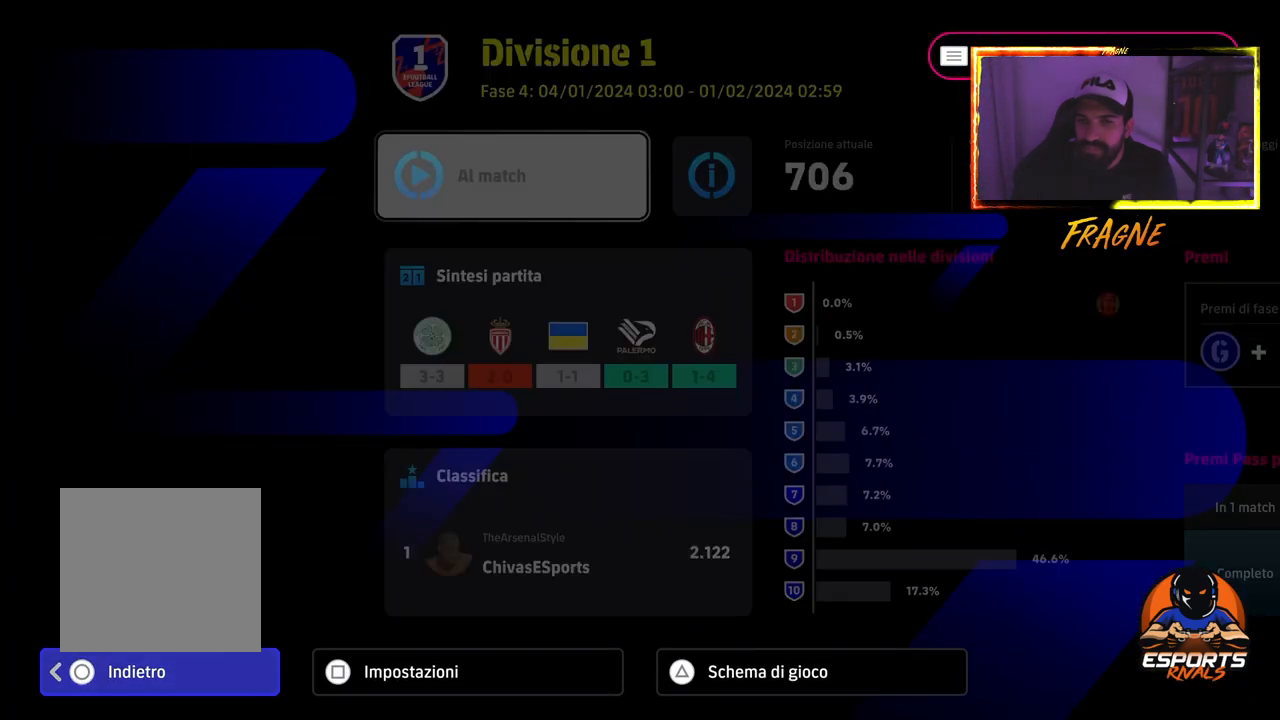
{"buttons": [], "left_stick": "center", "right_stick": "center", "events": []}
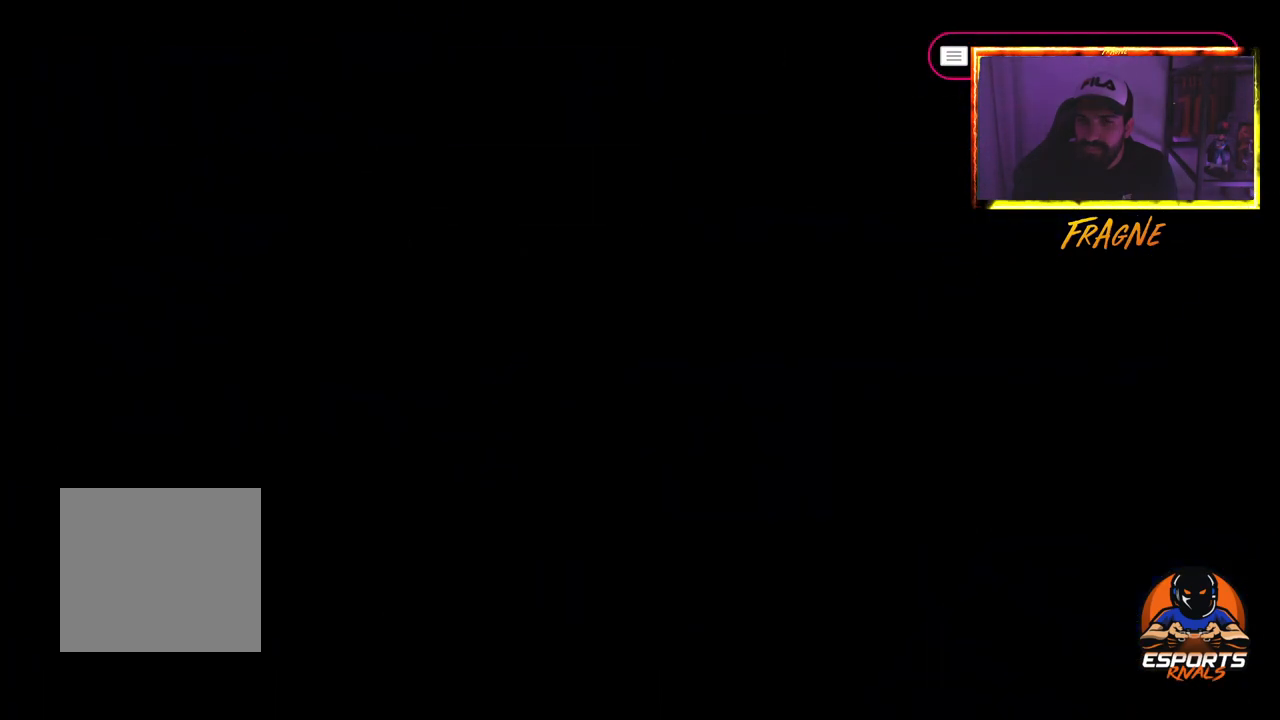
{"buttons": [], "left_stick": "center", "right_stick": "center", "events": []}
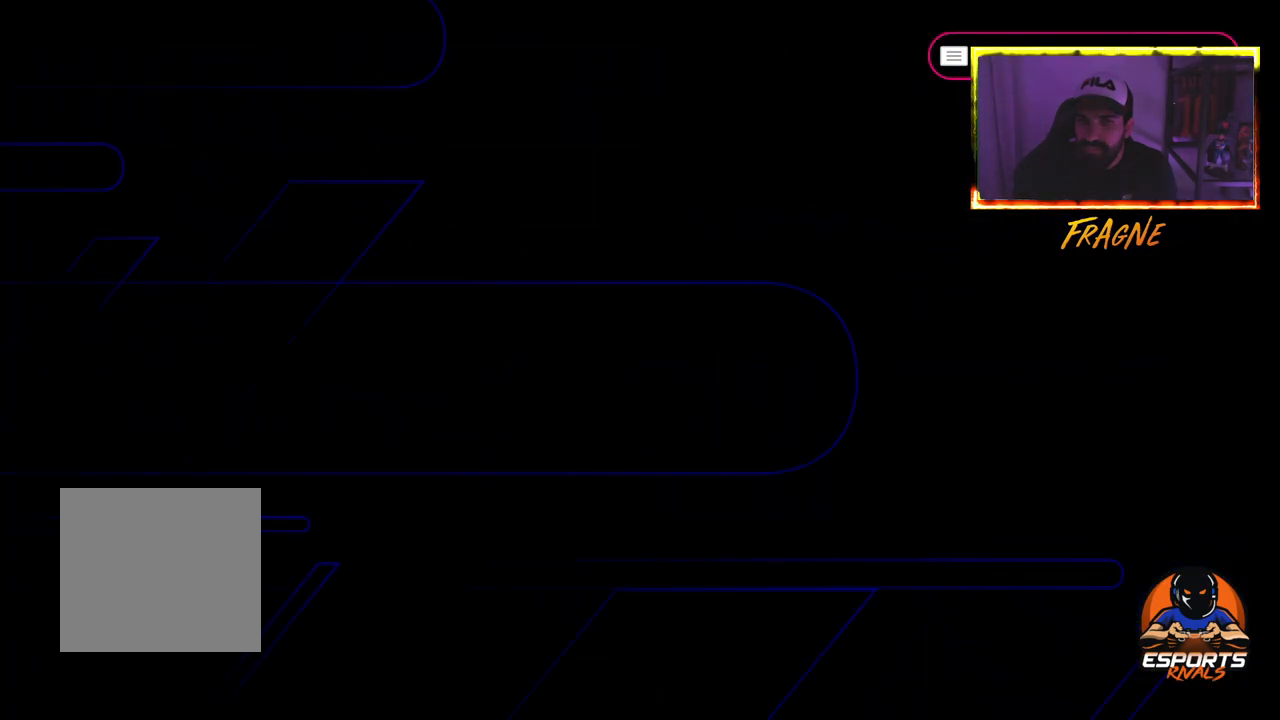
{"buttons": [], "left_stick": "center", "right_stick": "center", "events": []}
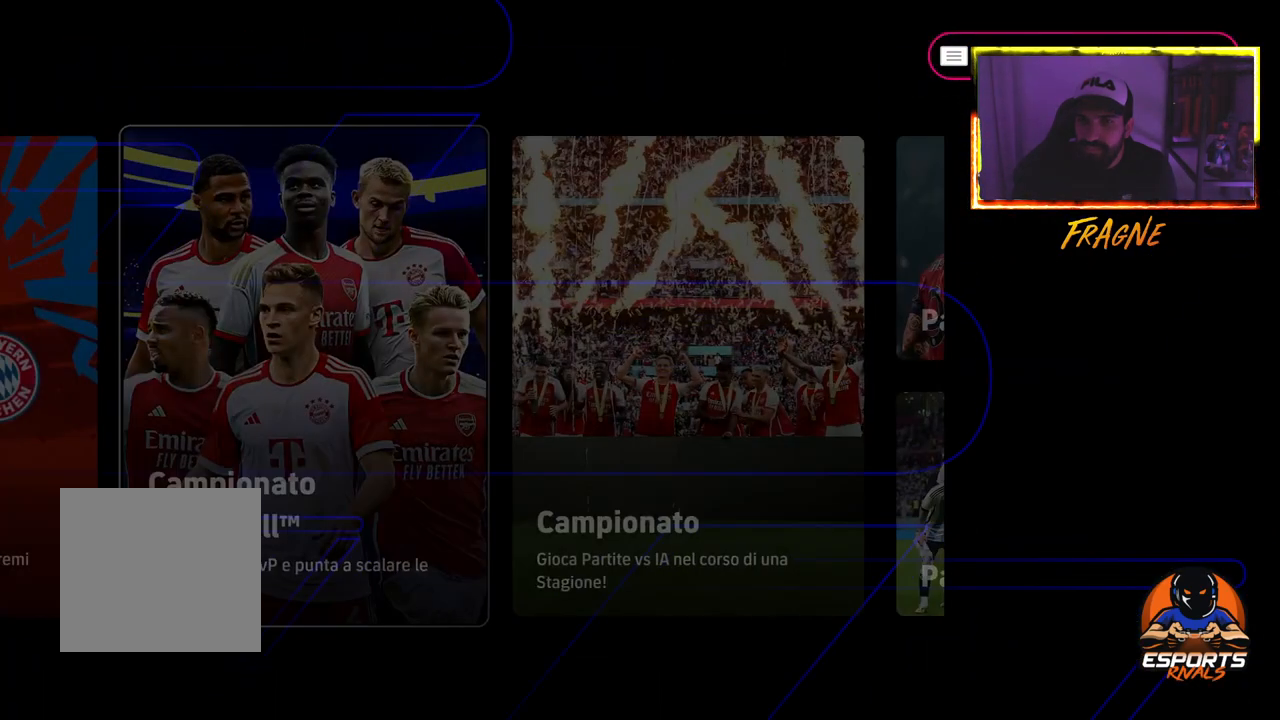
{"buttons": [], "left_stick": "center", "right_stick": "center", "events": []}
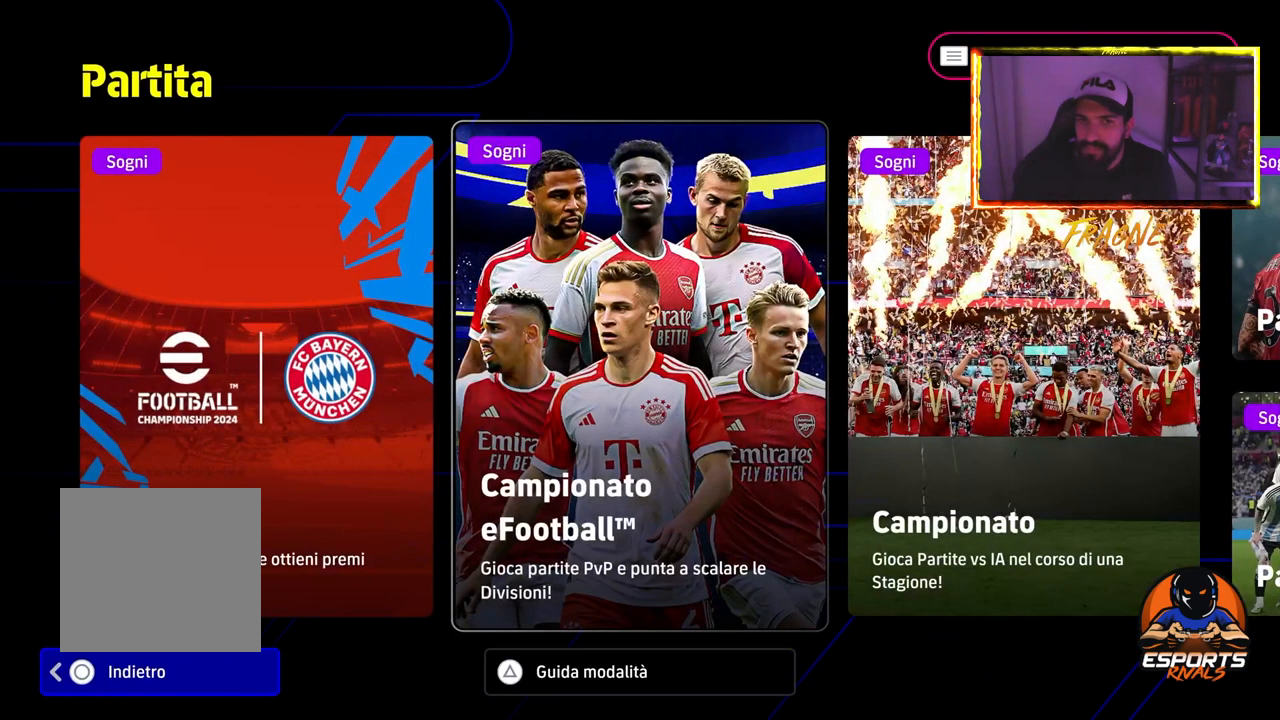
{"buttons": [], "left_stick": "center", "right_stick": "center", "events": [[117, "DPAD_RIGHT", "down"], [250, "DPAD_RIGHT", "up"]]}
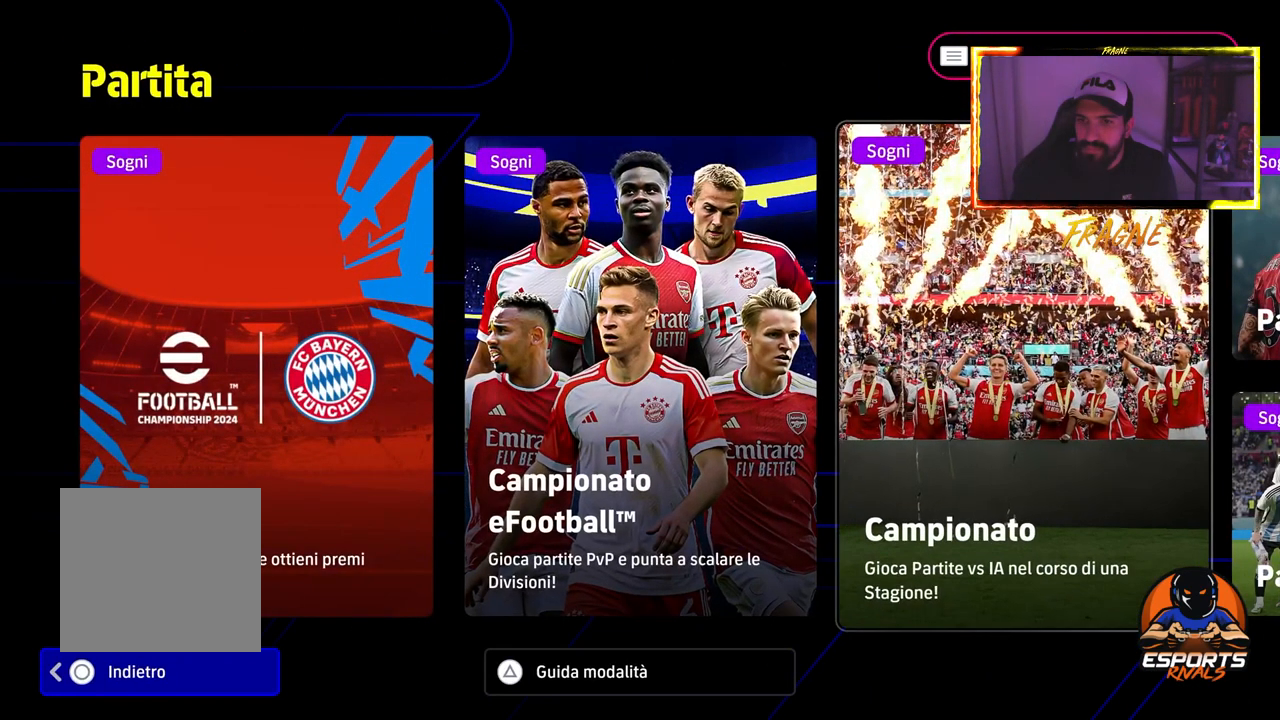
{"buttons": [], "left_stick": "center", "right_stick": "center", "events": [[50, "DPAD_LEFT", "down"], [133, "DPAD_LEFT", "up"], [183, "CROSS", "down"], [333, "CROSS", "up"]]}
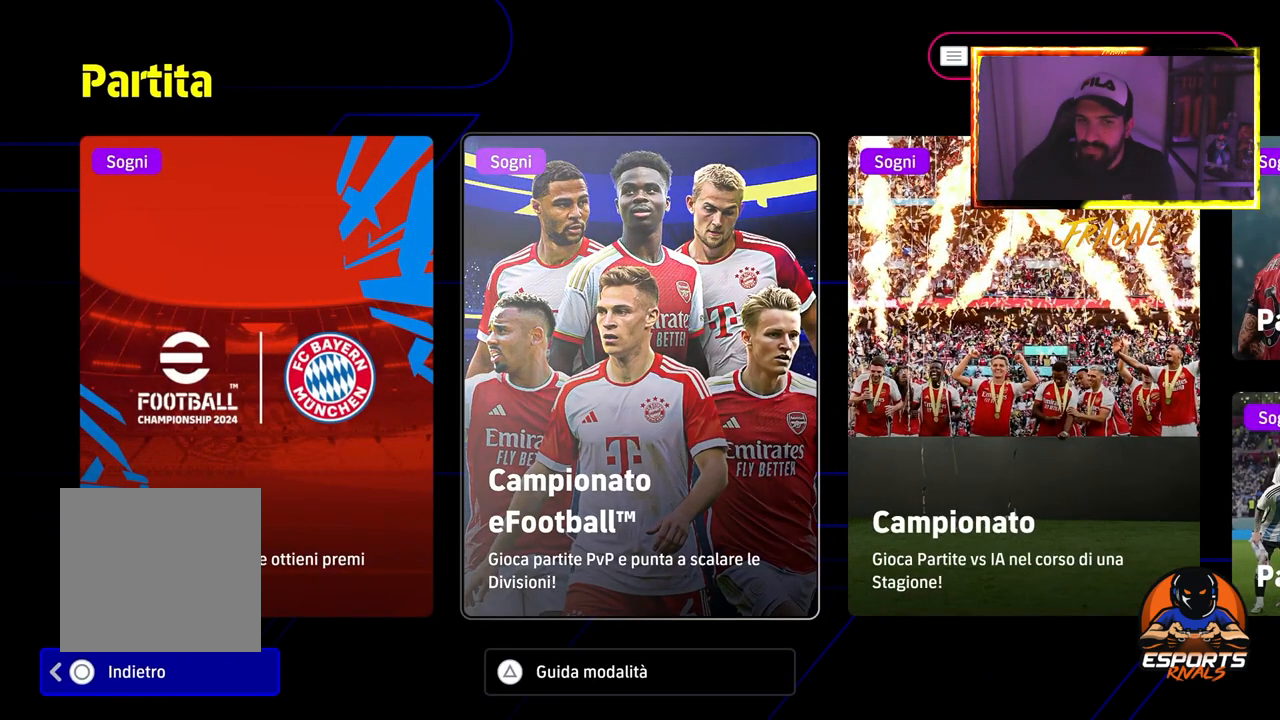
{"buttons": [], "left_stick": "center", "right_stick": "center", "events": []}
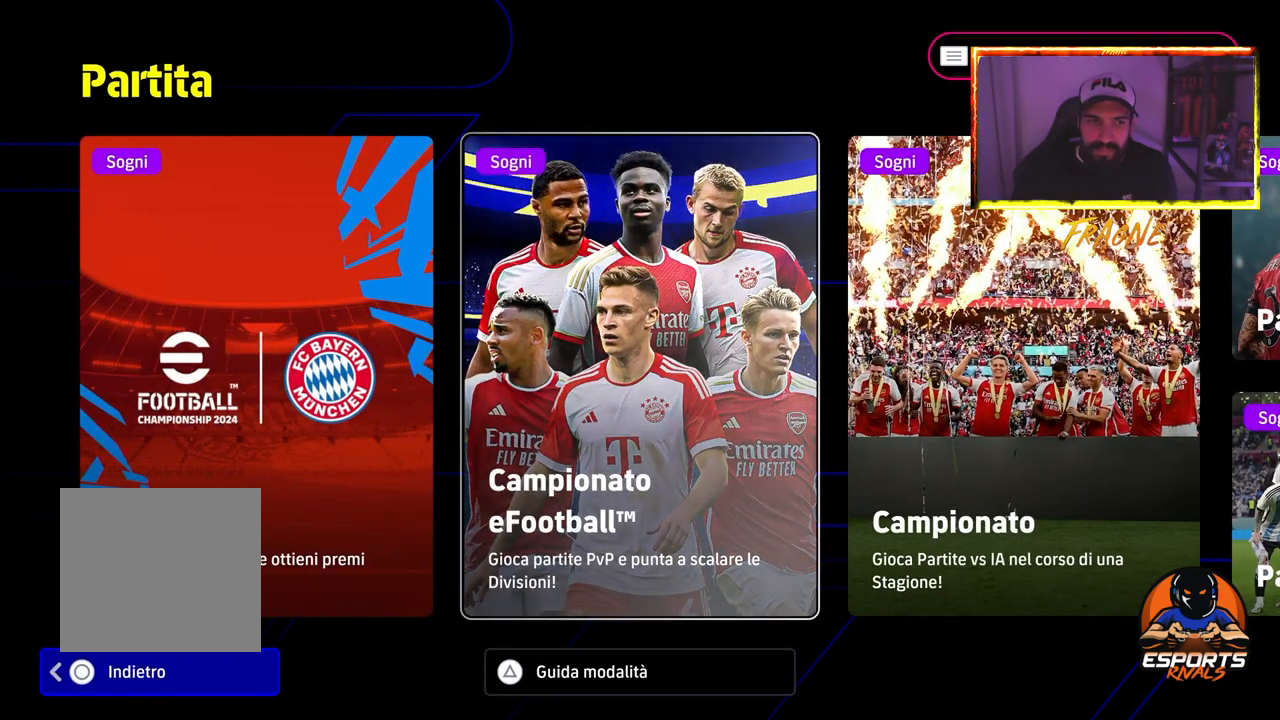
{"buttons": [], "left_stick": "center", "right_stick": "center", "events": []}
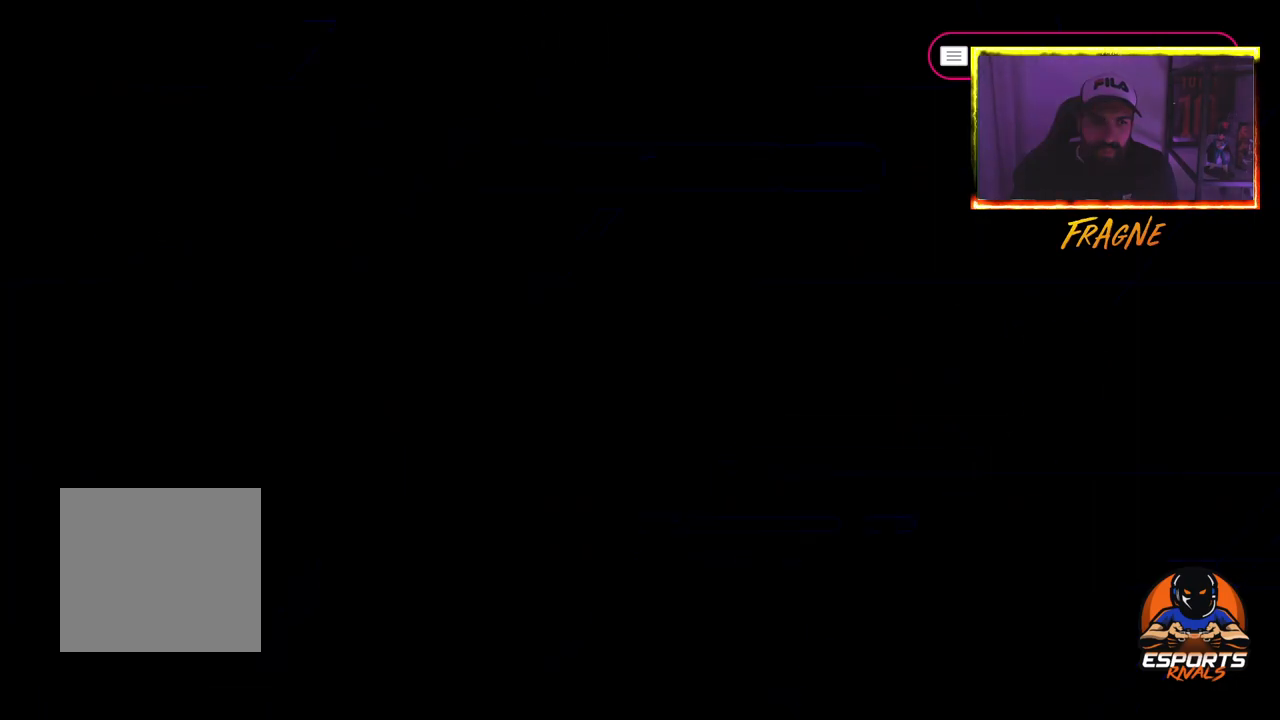
{"buttons": [], "left_stick": "center", "right_stick": "center", "events": []}
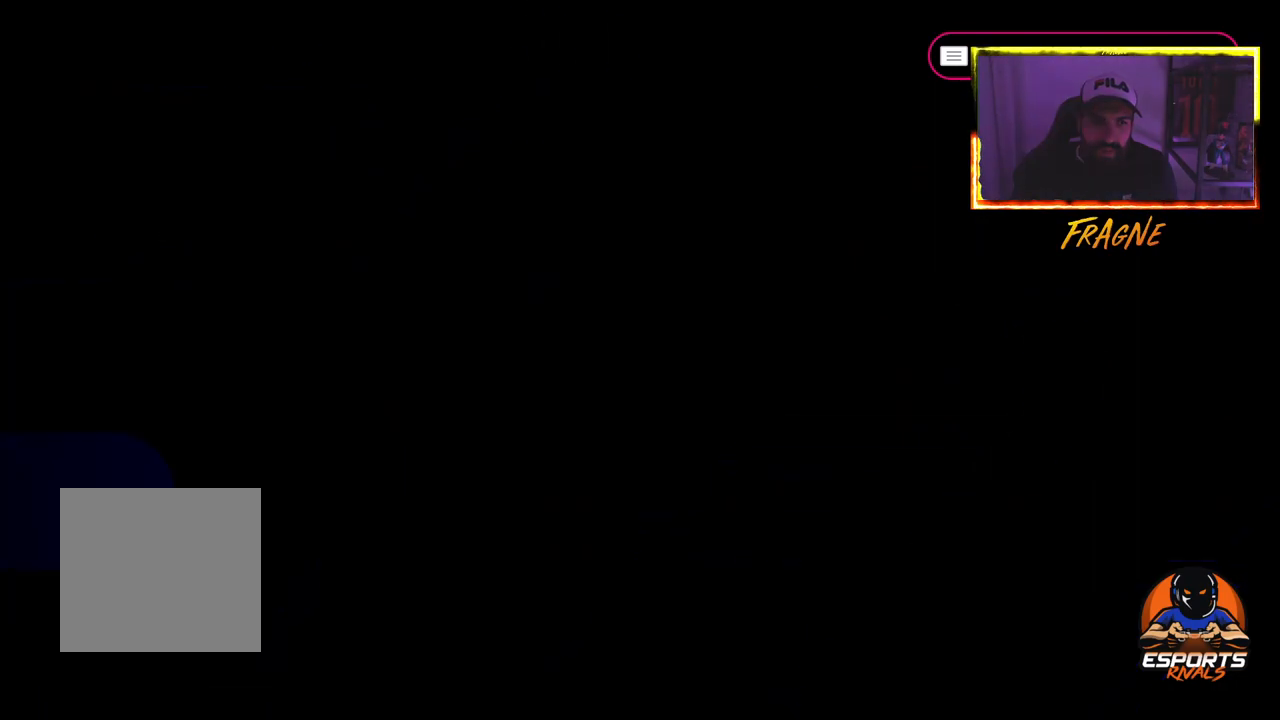
{"buttons": [], "left_stick": "center", "right_stick": "center", "events": []}
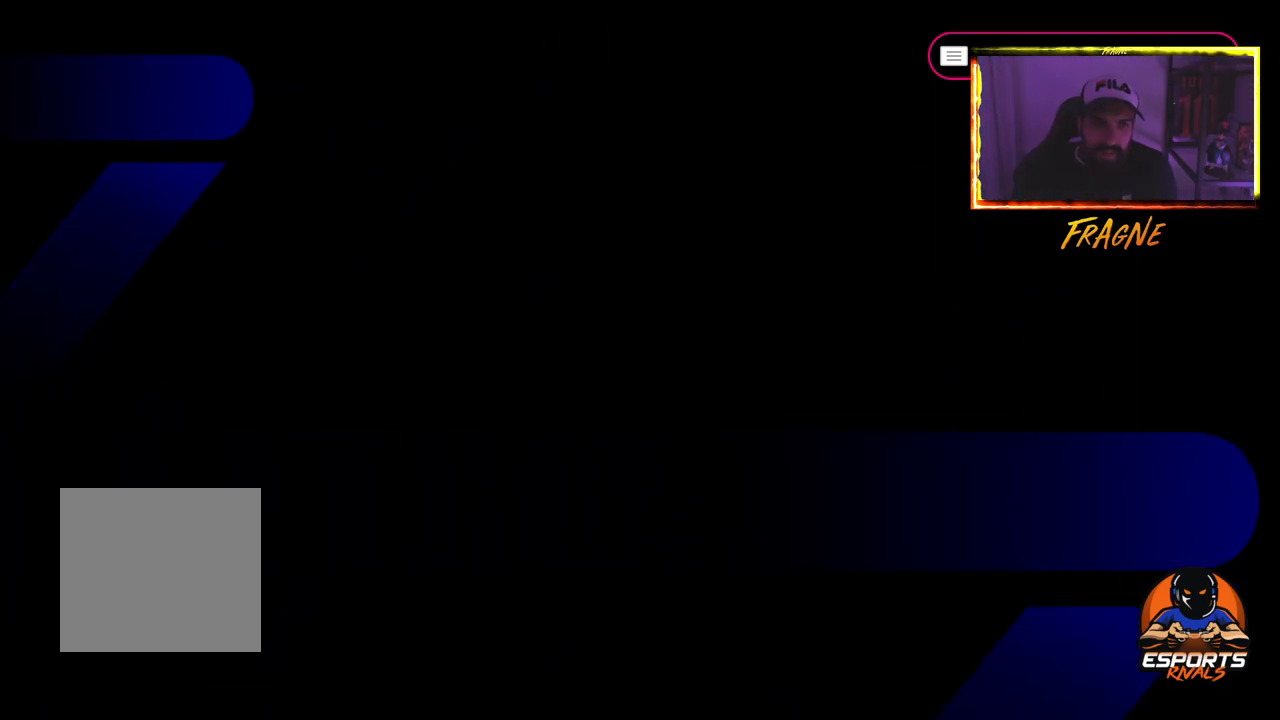
{"buttons": [], "left_stick": "center", "right_stick": "center", "events": []}
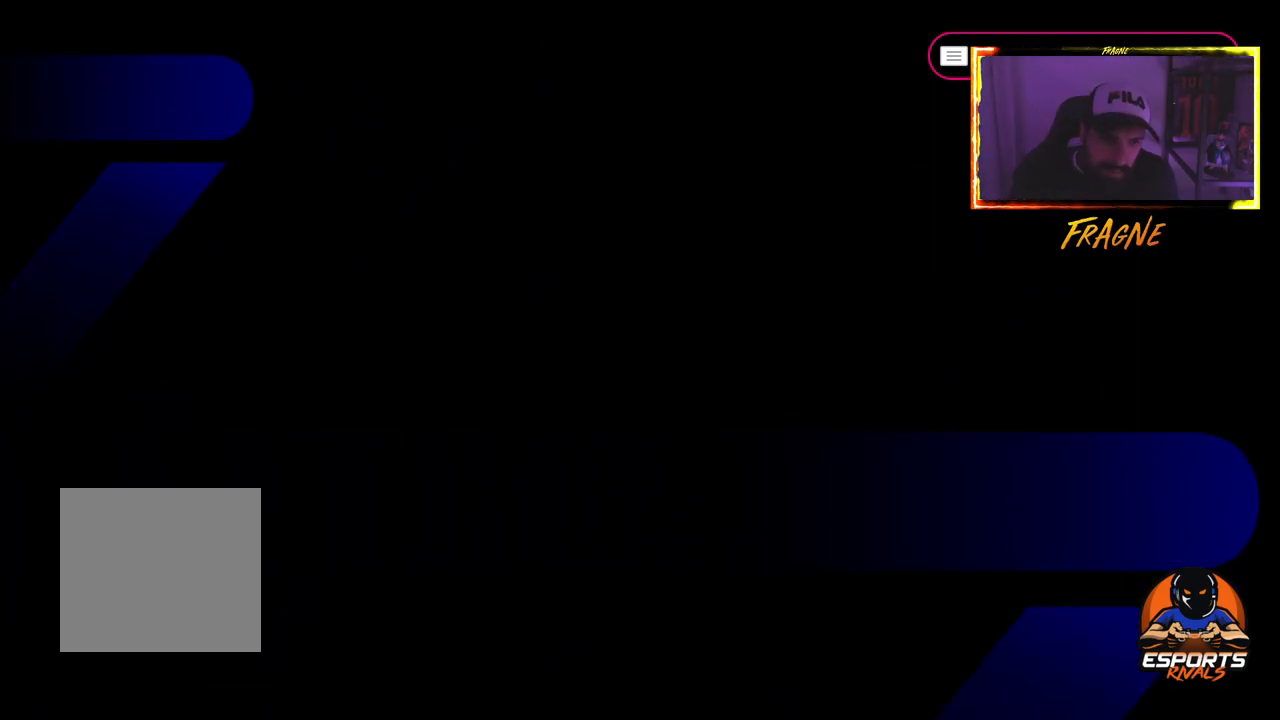
{"buttons": [], "left_stick": "center", "right_stick": "center", "events": []}
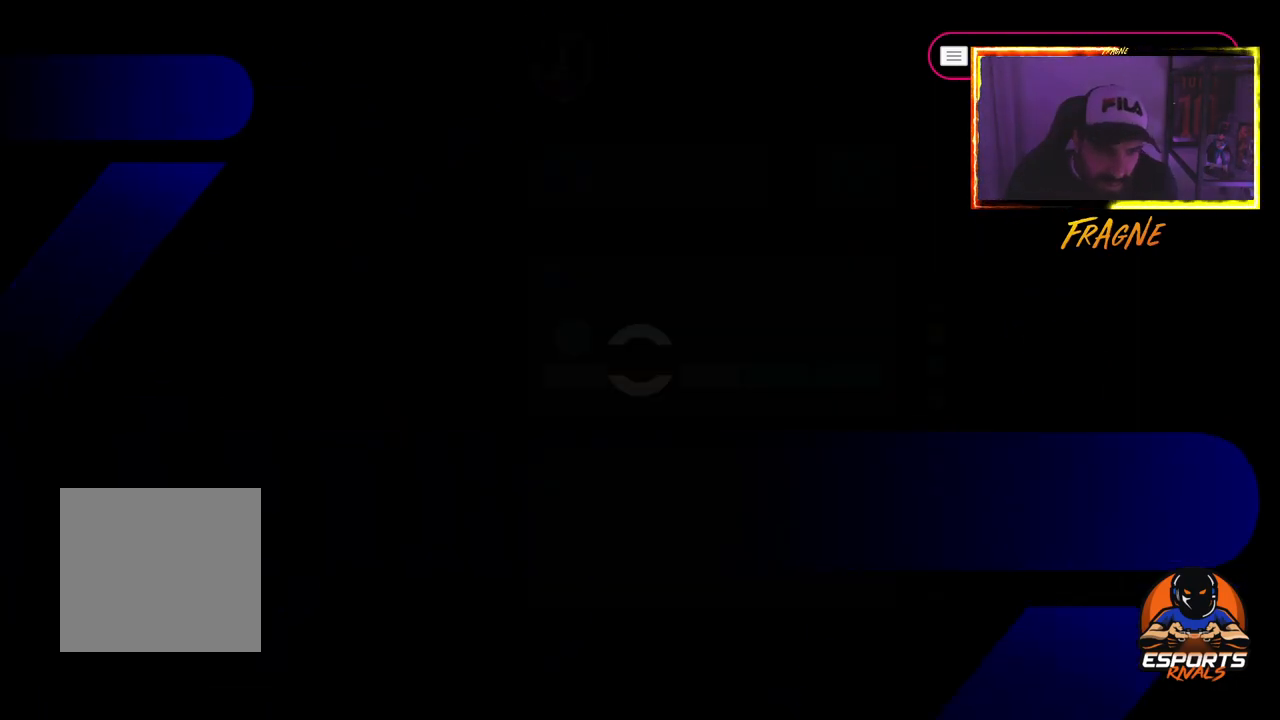
{"buttons": [], "left_stick": "center", "right_stick": "center", "events": []}
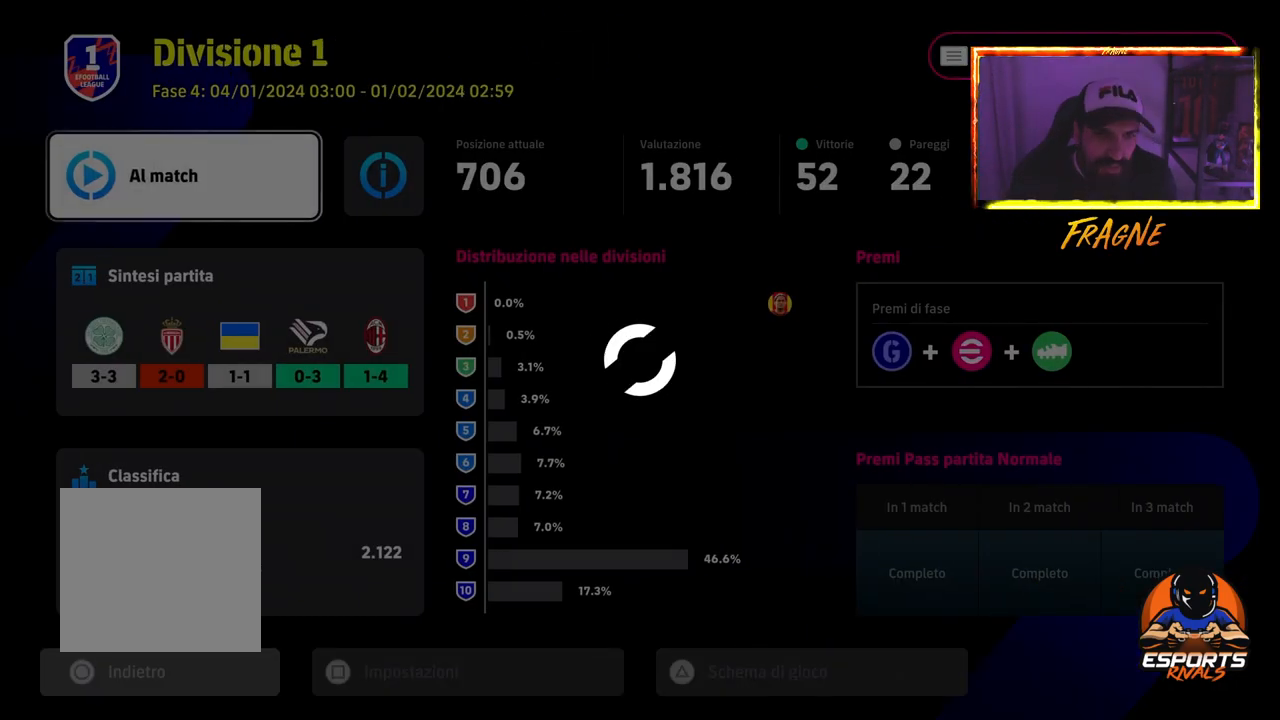
{"buttons": [], "left_stick": "center", "right_stick": "center", "events": []}
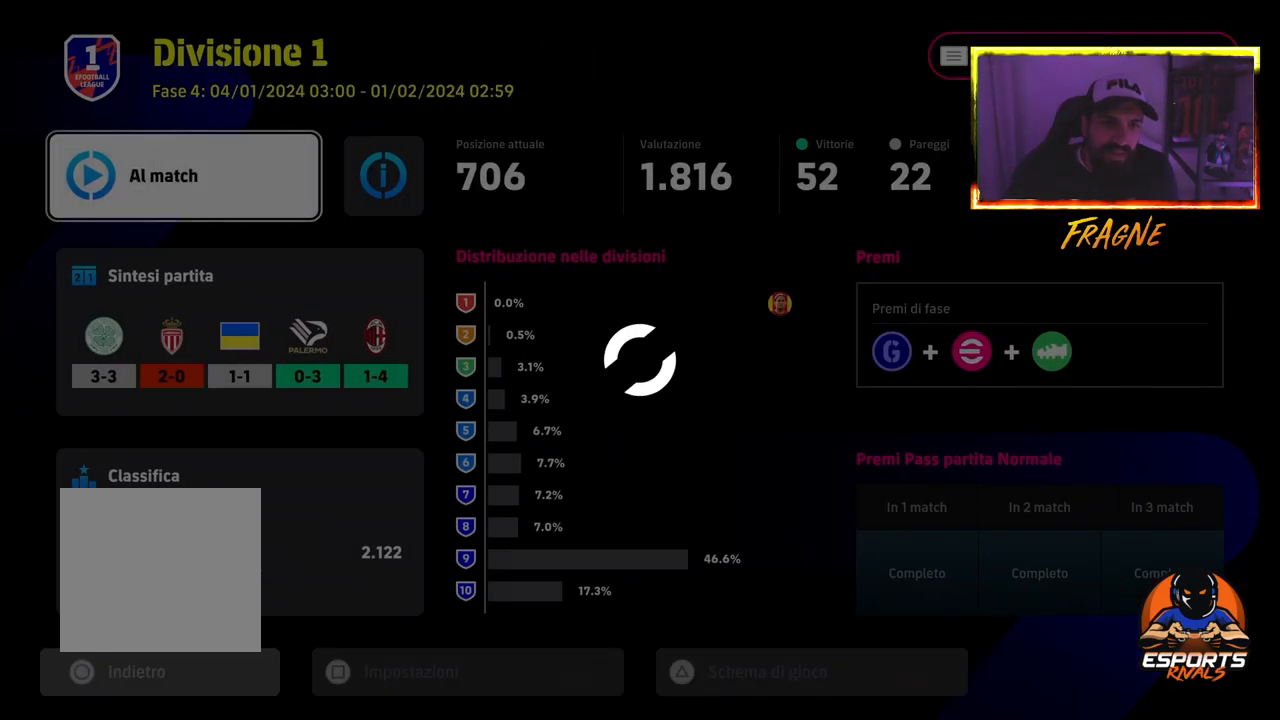
{"buttons": [], "left_stick": "center", "right_stick": "center", "events": []}
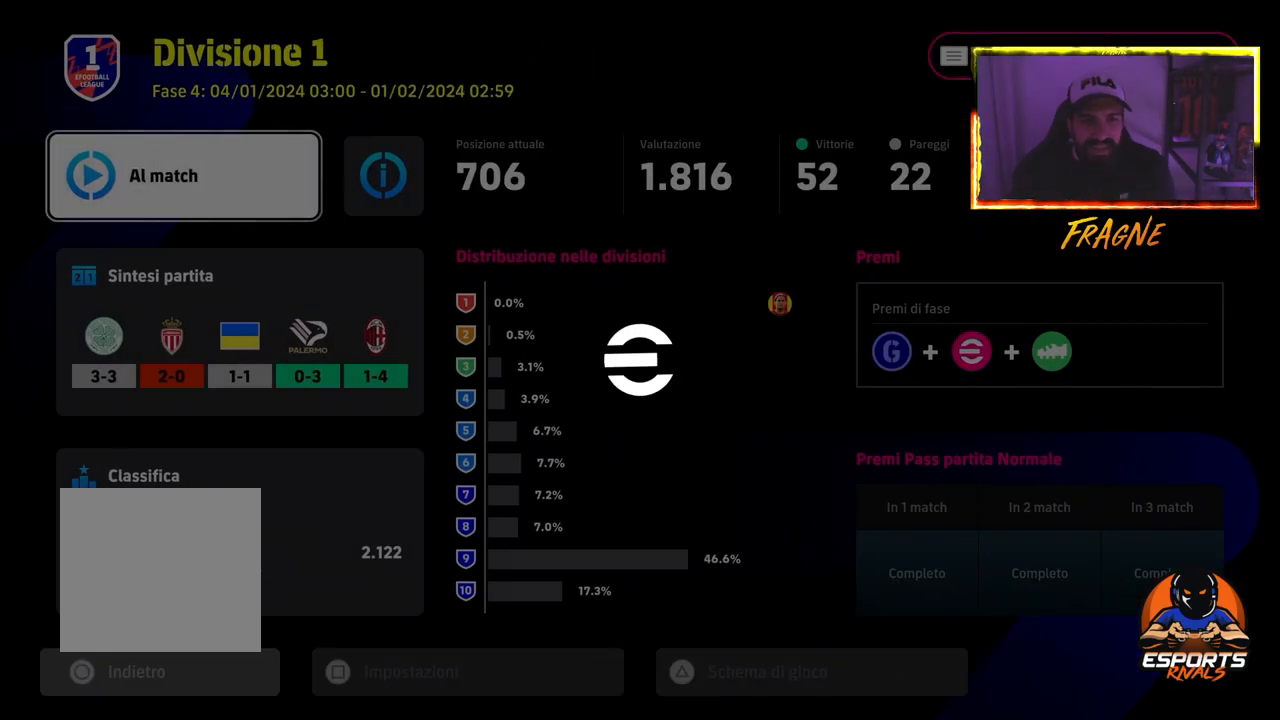
{"buttons": [], "left_stick": "center", "right_stick": "center", "events": []}
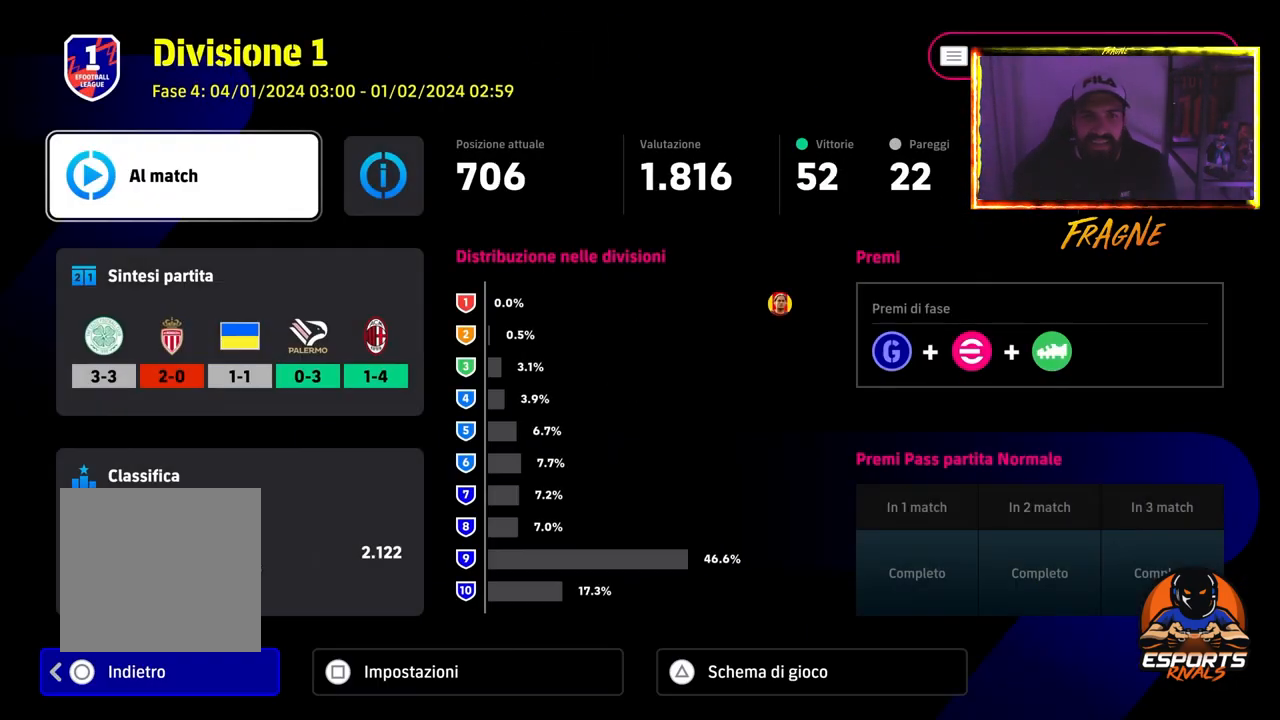
{"buttons": [], "left_stick": "center", "right_stick": "center", "events": [[250, "CROSS", "down"], [383, "CROSS", "up"]]}